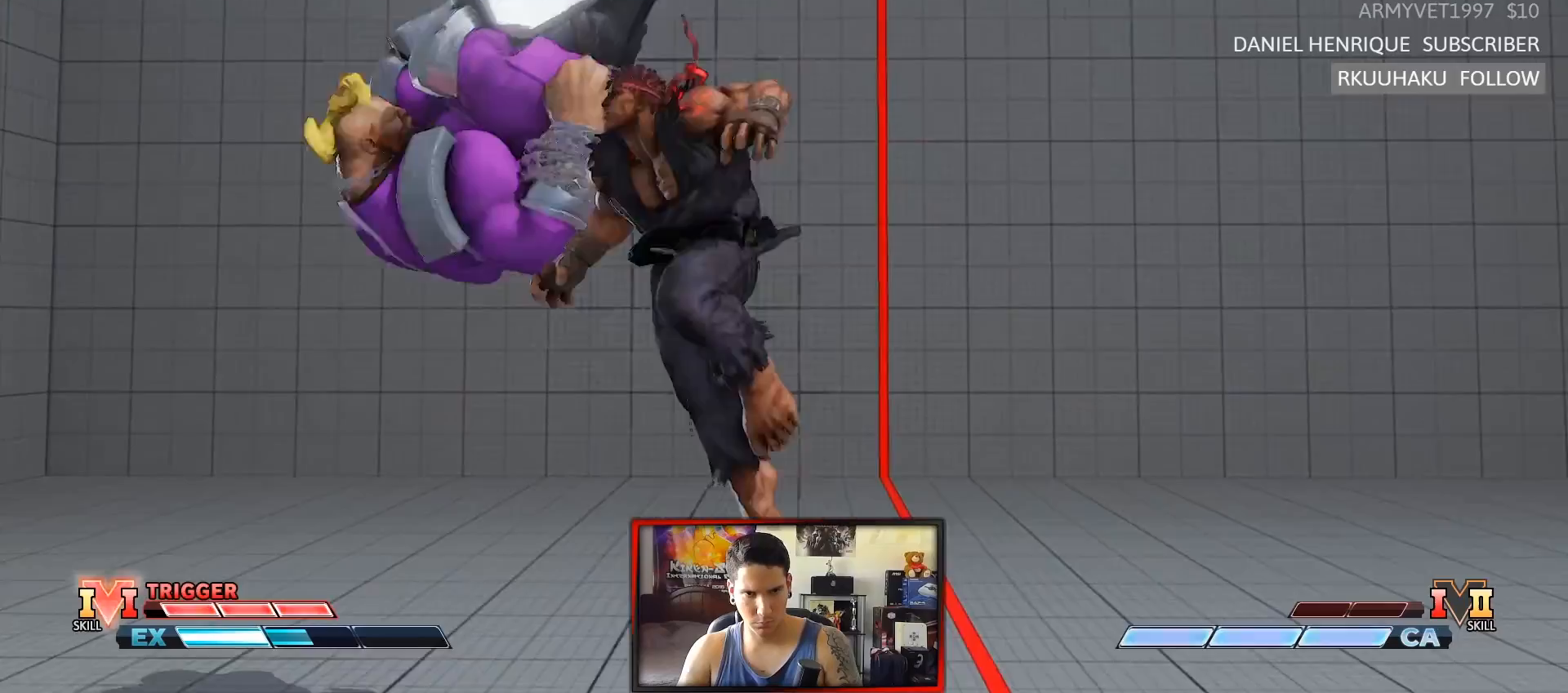
Gameplay with a controller (arcade stick); each line is a JSON object with the inputs held at the frame after it. "events" lists button and stick changes between this image and that frame as [ms after this image, input, new state], when the widget could be followed in between. Not read: L3 R3.
{"buttons": [], "left_stick": "down-left", "events": [[33, "left_stick", "center"], [350, "CIRCLE", "down"], [417, "left_stick", "down-left"], [500, "CIRCLE", "up"]]}
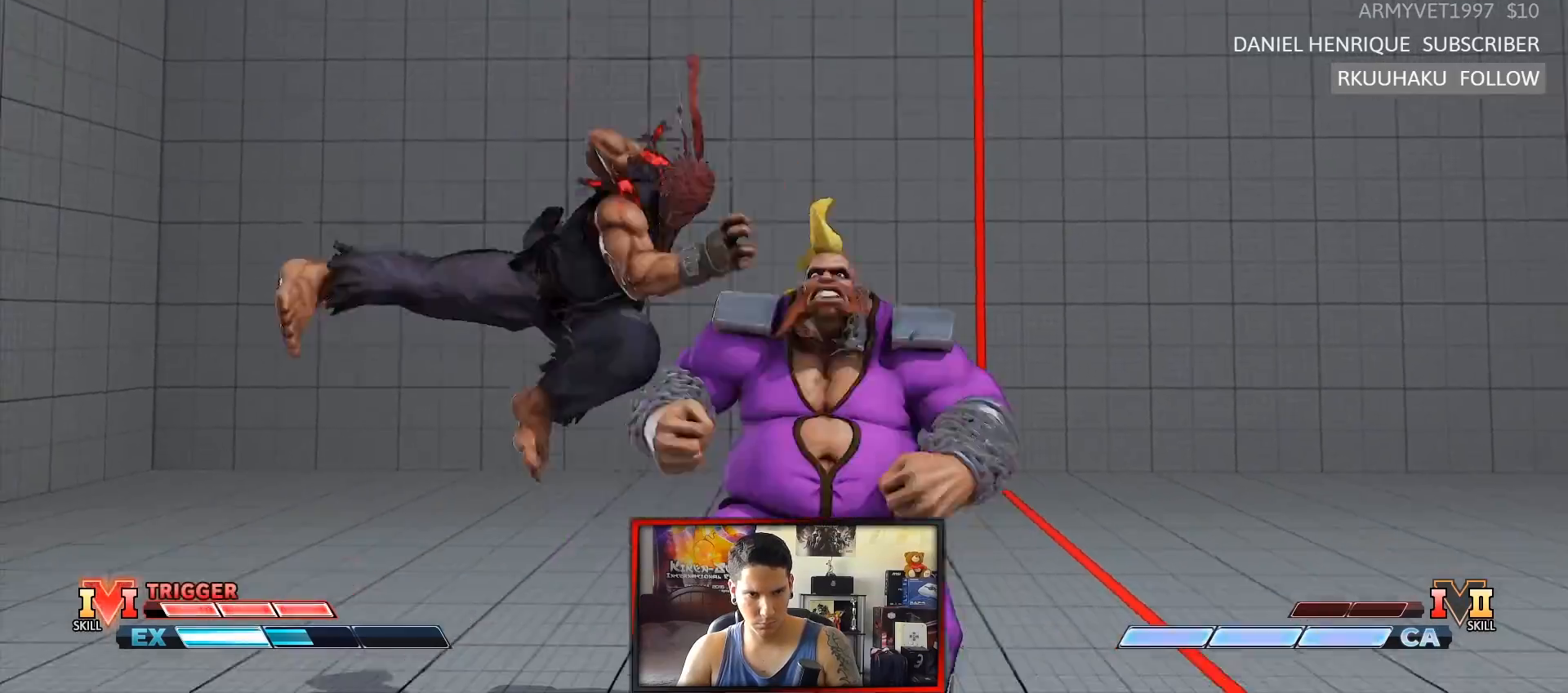
{"buttons": [], "left_stick": "up-right", "events": [[183, "CROSS", "down"], [333, "CROSS", "up"], [417, "left_stick", "center"], [483, "left_stick", "up-right"]]}
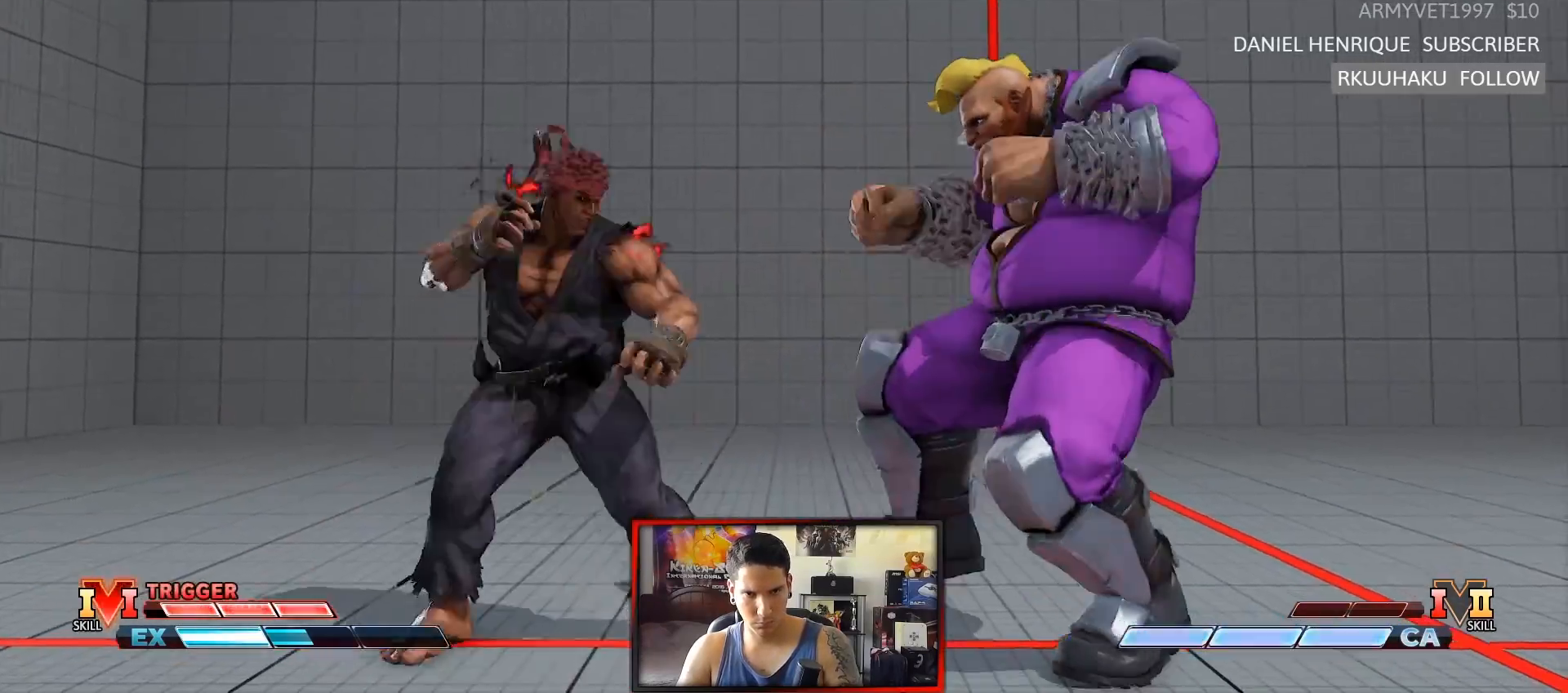
{"buttons": [], "left_stick": "center", "events": [[467, "left_stick", "center"]]}
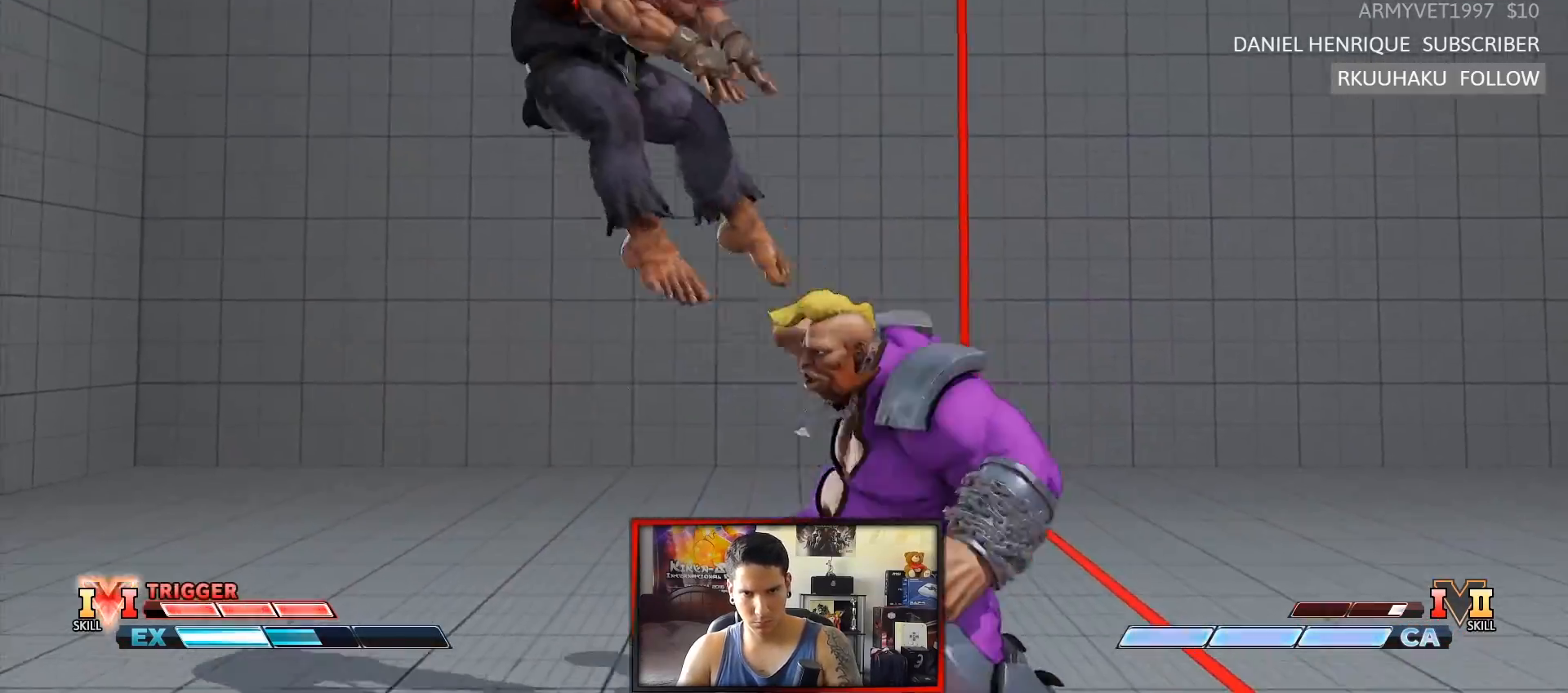
{"buttons": [], "left_stick": "left", "events": [[183, "left_stick", "left"]]}
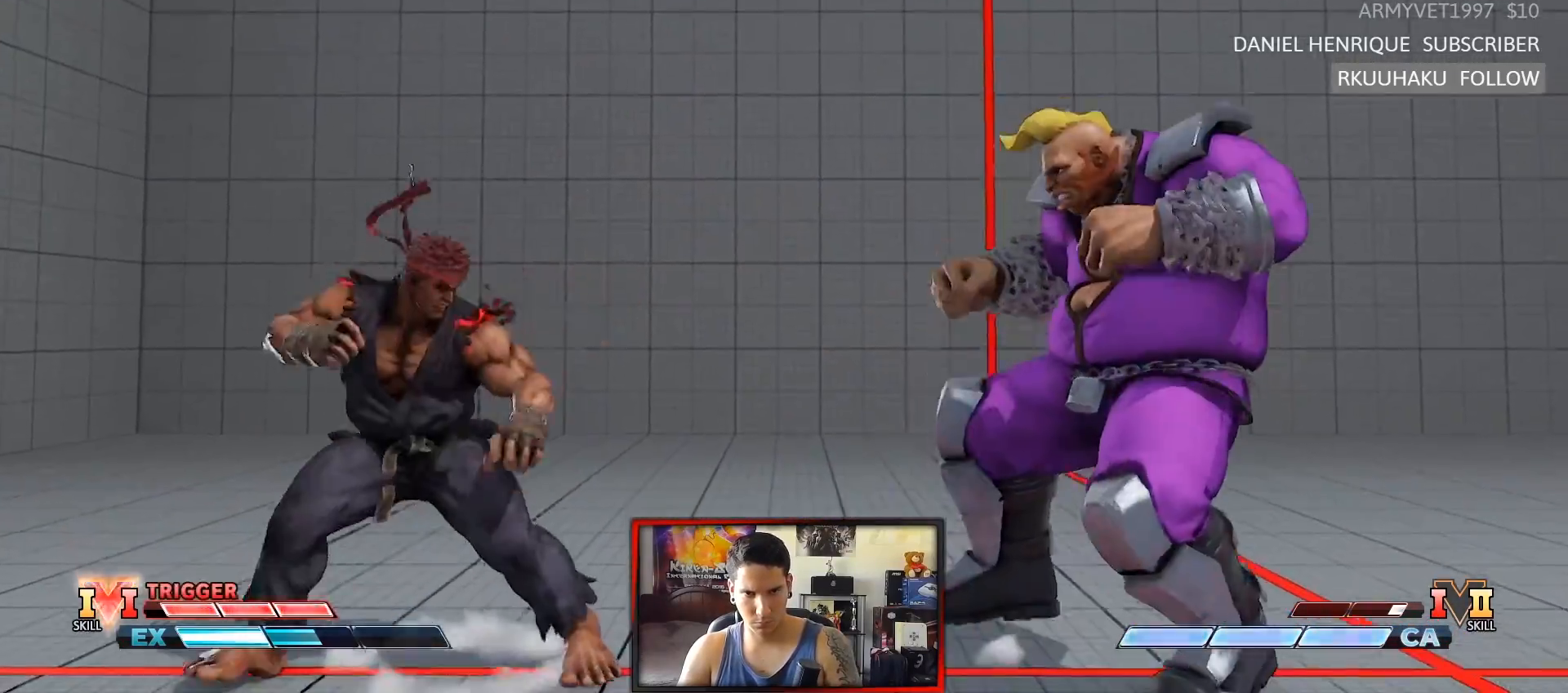
{"buttons": [], "left_stick": "center", "events": [[300, "left_stick", "right"], [367, "left_stick", "center"], [417, "left_stick", "right"], [500, "left_stick", "center"]]}
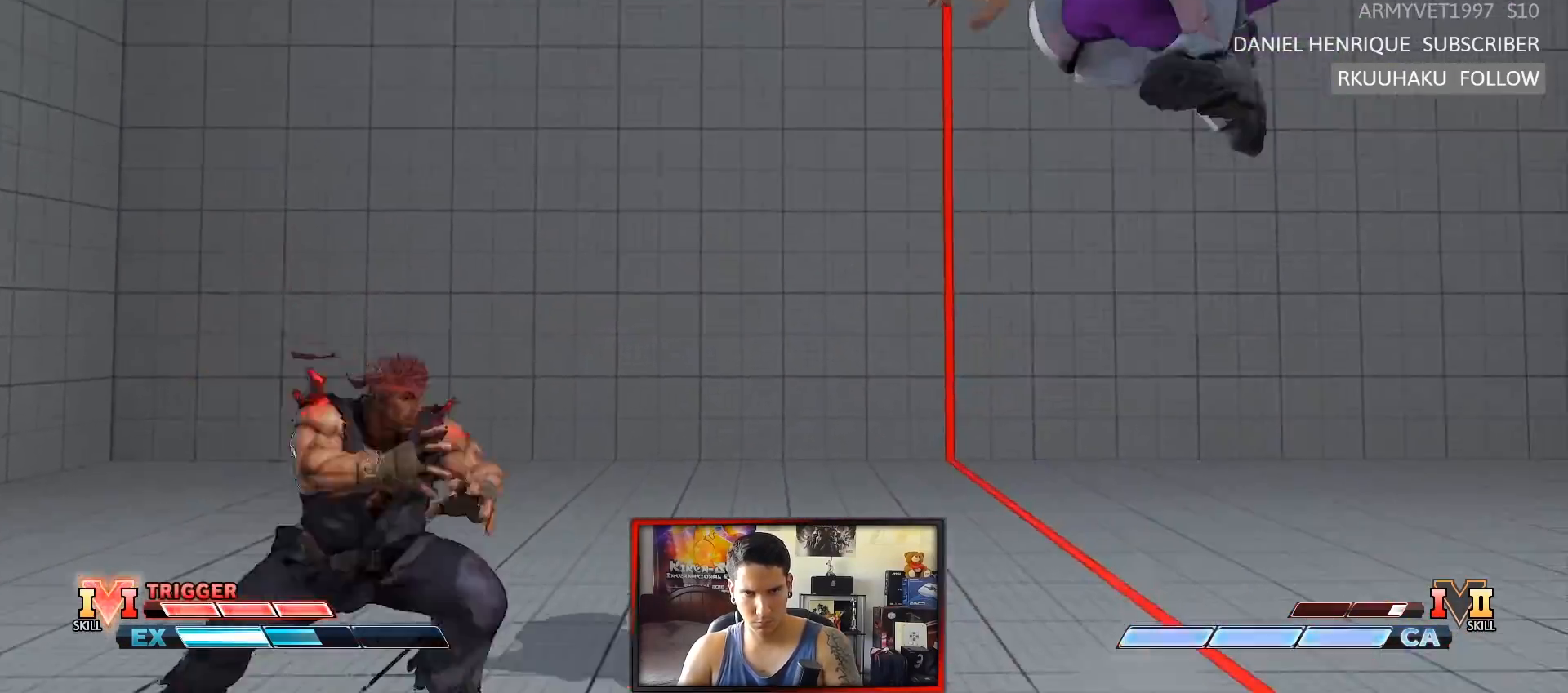
{"buttons": [], "left_stick": "right", "events": [[67, "left_stick", "right"], [150, "left_stick", "center"], [200, "left_stick", "right"], [300, "left_stick", "center"], [350, "left_stick", "right"], [417, "left_stick", "center"], [467, "left_stick", "right"]]}
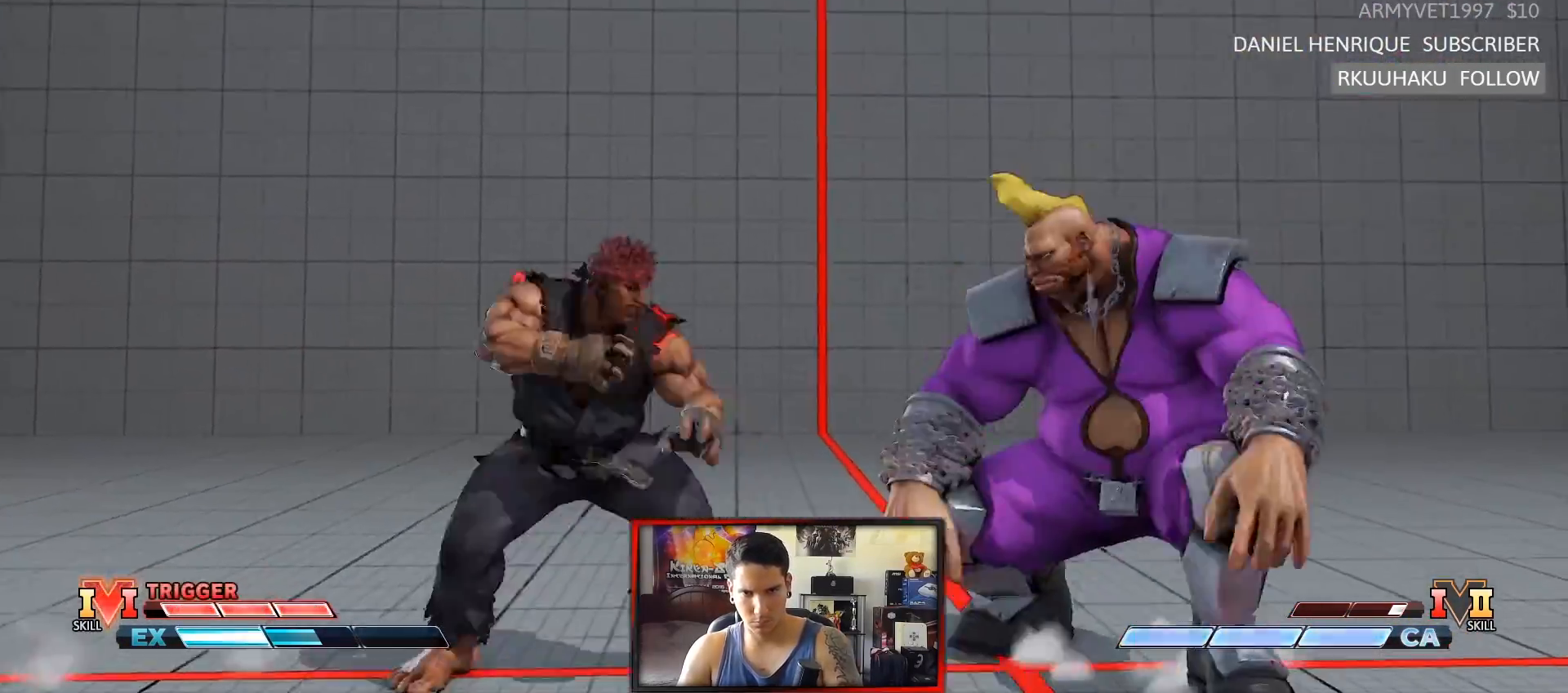
{"buttons": ["CROSS"], "left_stick": "center", "events": [[117, "left_stick", "down-left"], [217, "CIRCLE", "down"], [300, "CIRCLE", "up"], [300, "left_stick", "down-right"], [367, "left_stick", "right"], [383, "CROSS", "down"], [467, "left_stick", "center"]]}
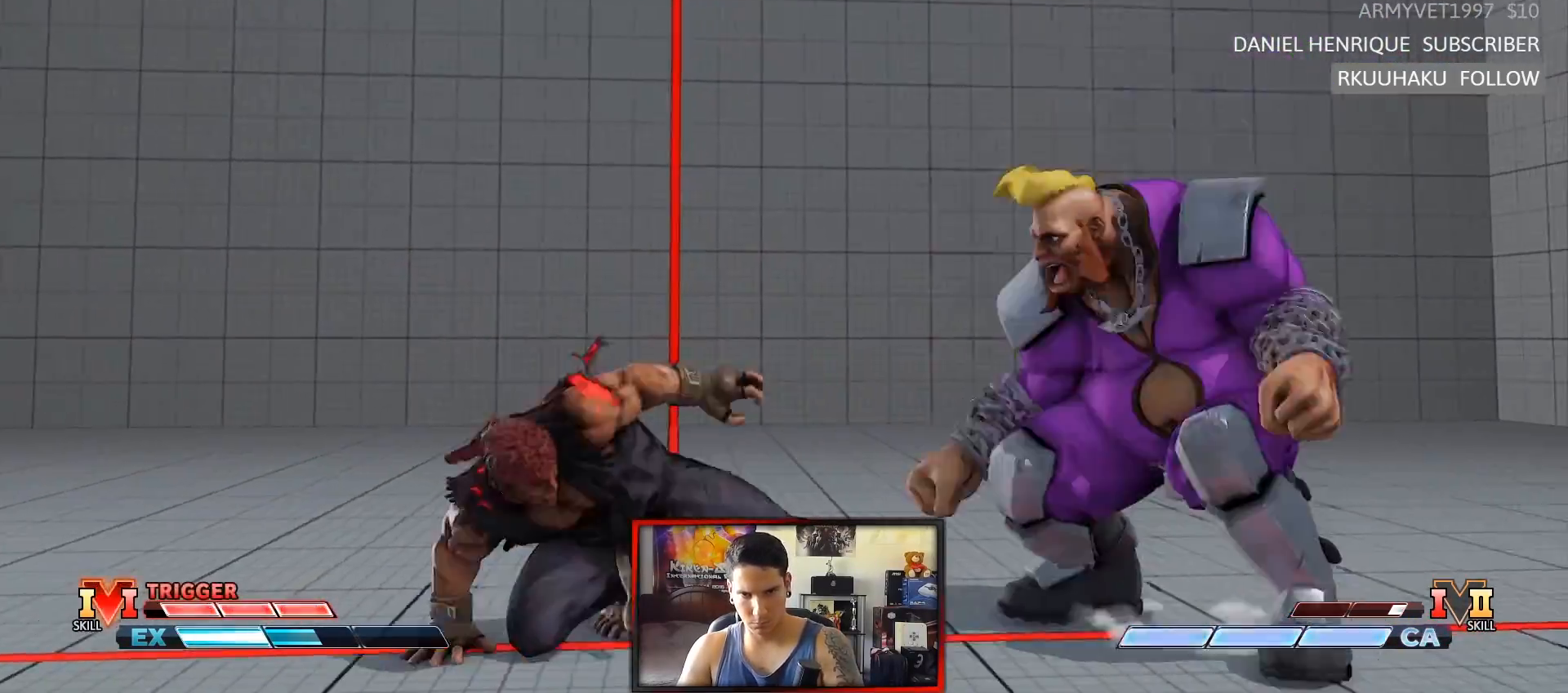
{"buttons": [], "left_stick": "left"}
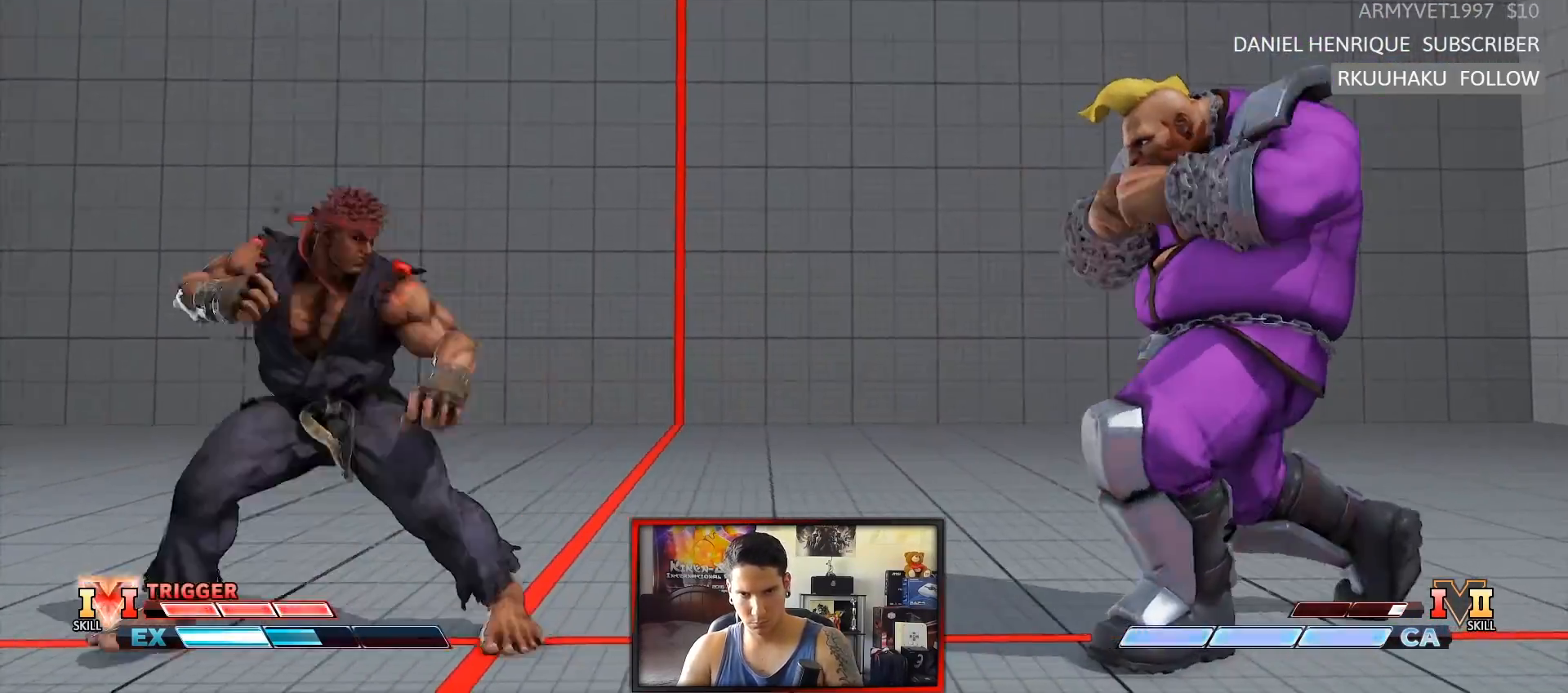
{"buttons": [], "left_stick": "left", "events": []}
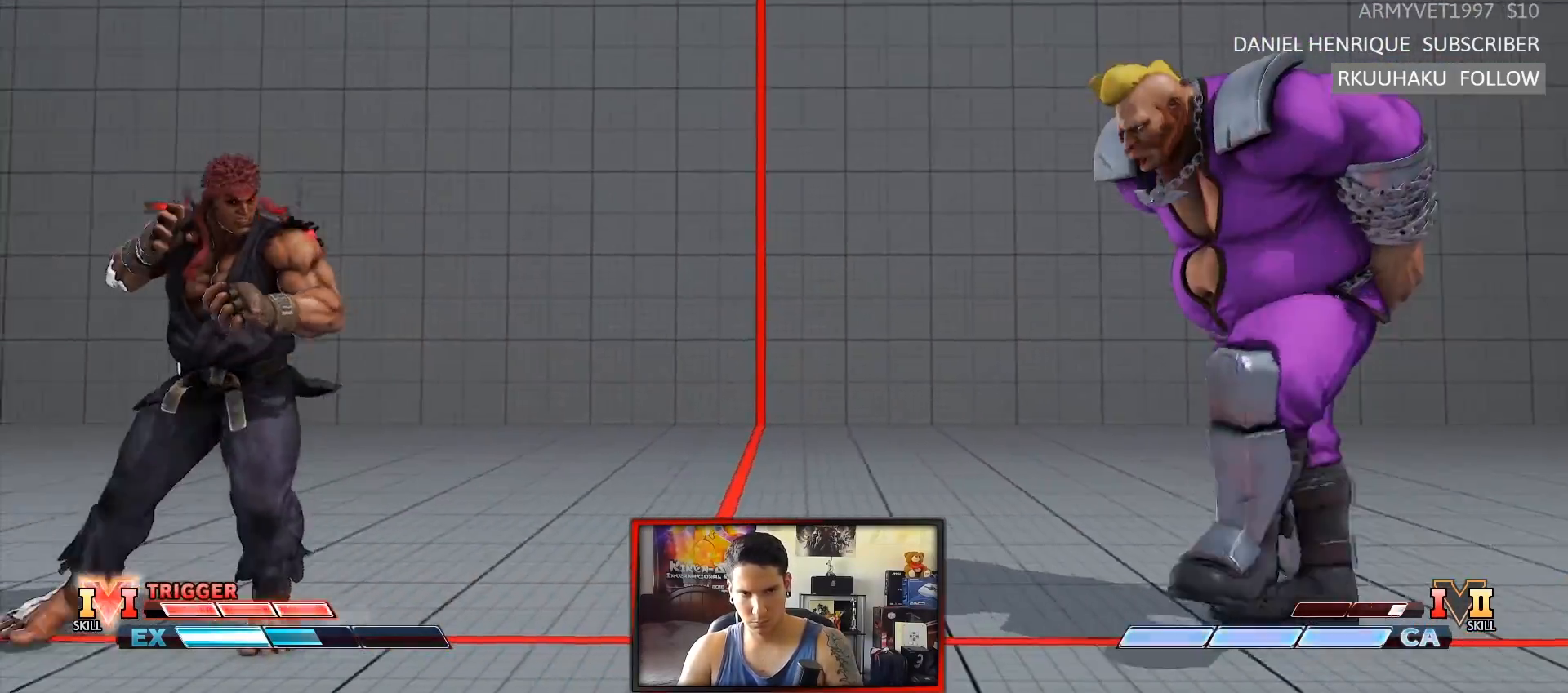
{"buttons": [], "left_stick": "right", "events": [[333, "left_stick", "center"], [383, "left_stick", "right"], [450, "left_stick", "center"], [500, "left_stick", "right"]]}
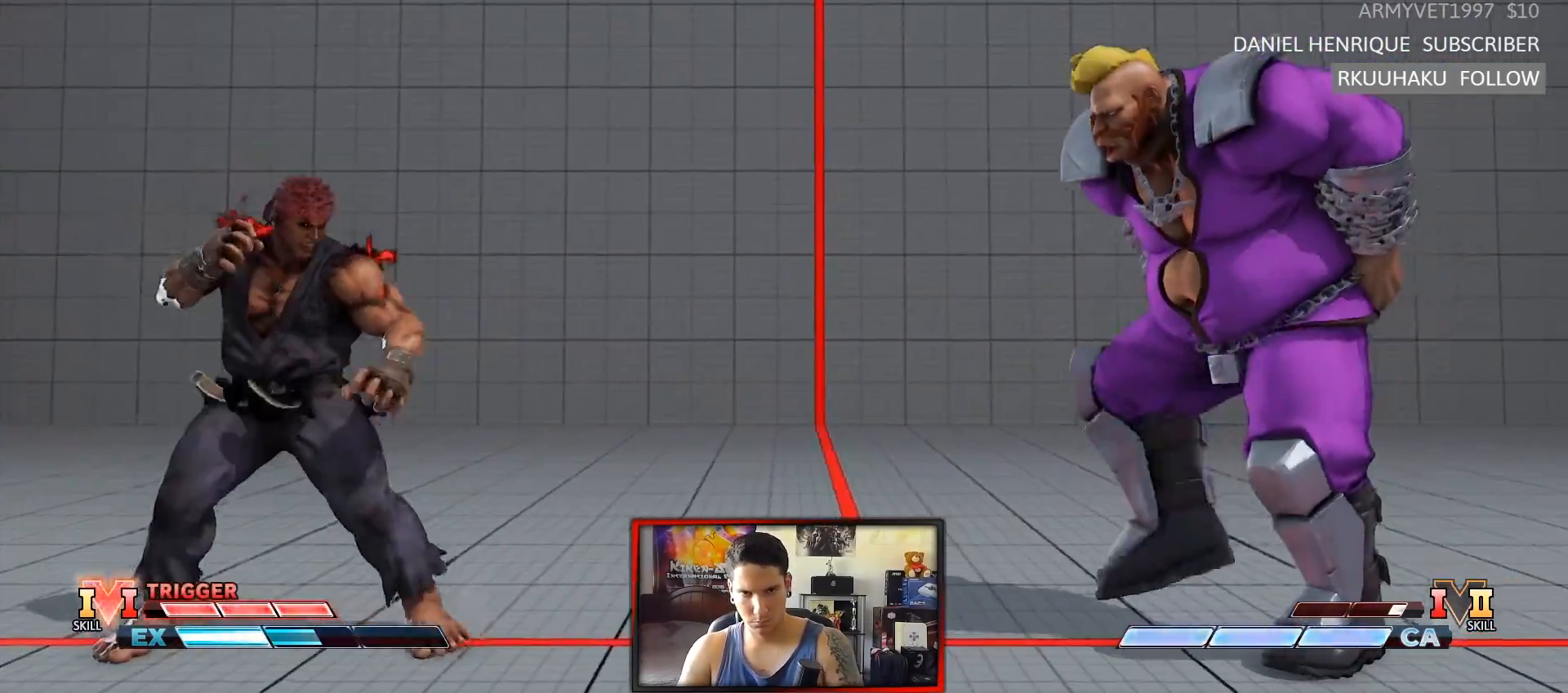
{"buttons": ["CROSS"], "left_stick": "down-left", "events": [[67, "left_stick", "center"], [133, "left_stick", "right"], [450, "left_stick", "down-left"], [483, "CROSS", "down"]]}
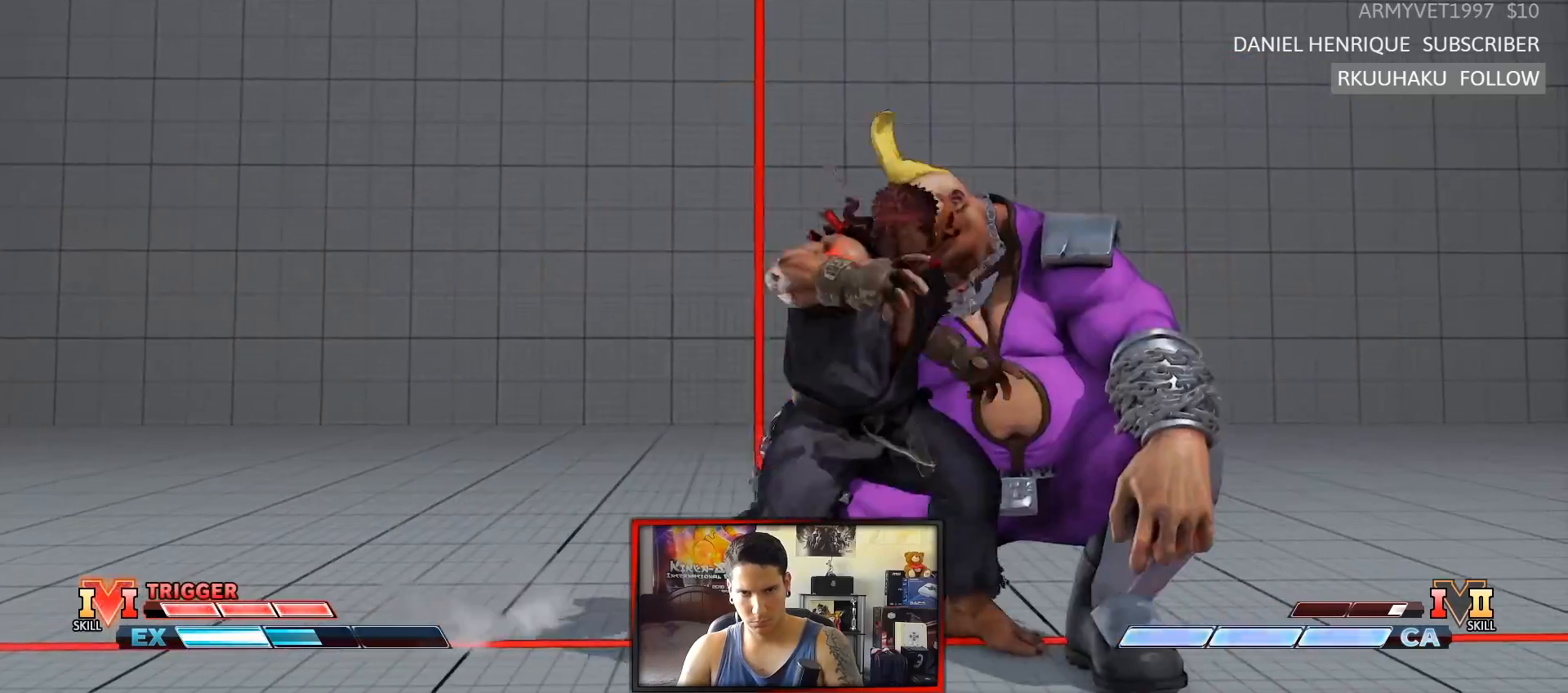
{"buttons": [], "left_stick": "down-left", "events": [[183, "CROSS", "up"], [300, "left_stick", "left"], [483, "left_stick", "down-left"]]}
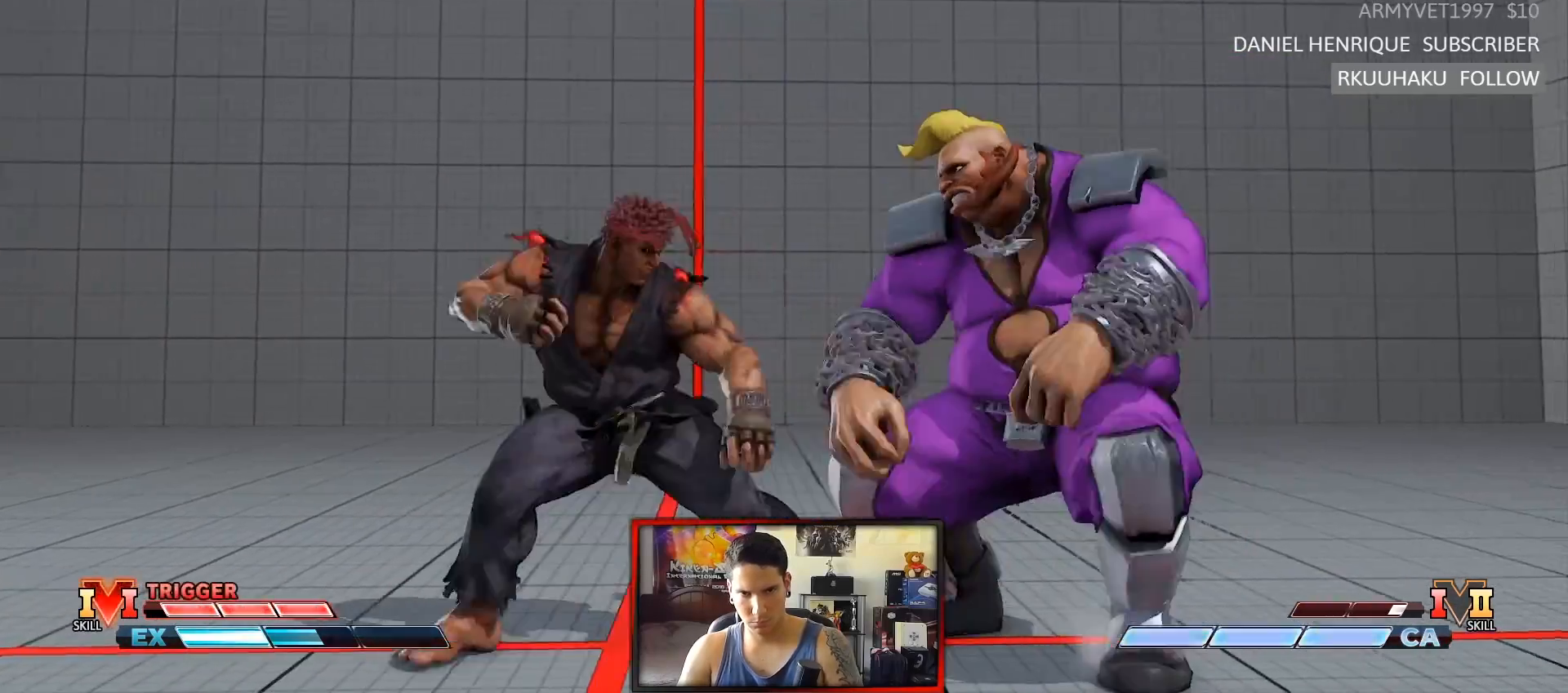
{"buttons": [], "left_stick": "up-right", "events": [[33, "CROSS", "down"], [183, "CROSS", "up"], [417, "left_stick", "up-right"]]}
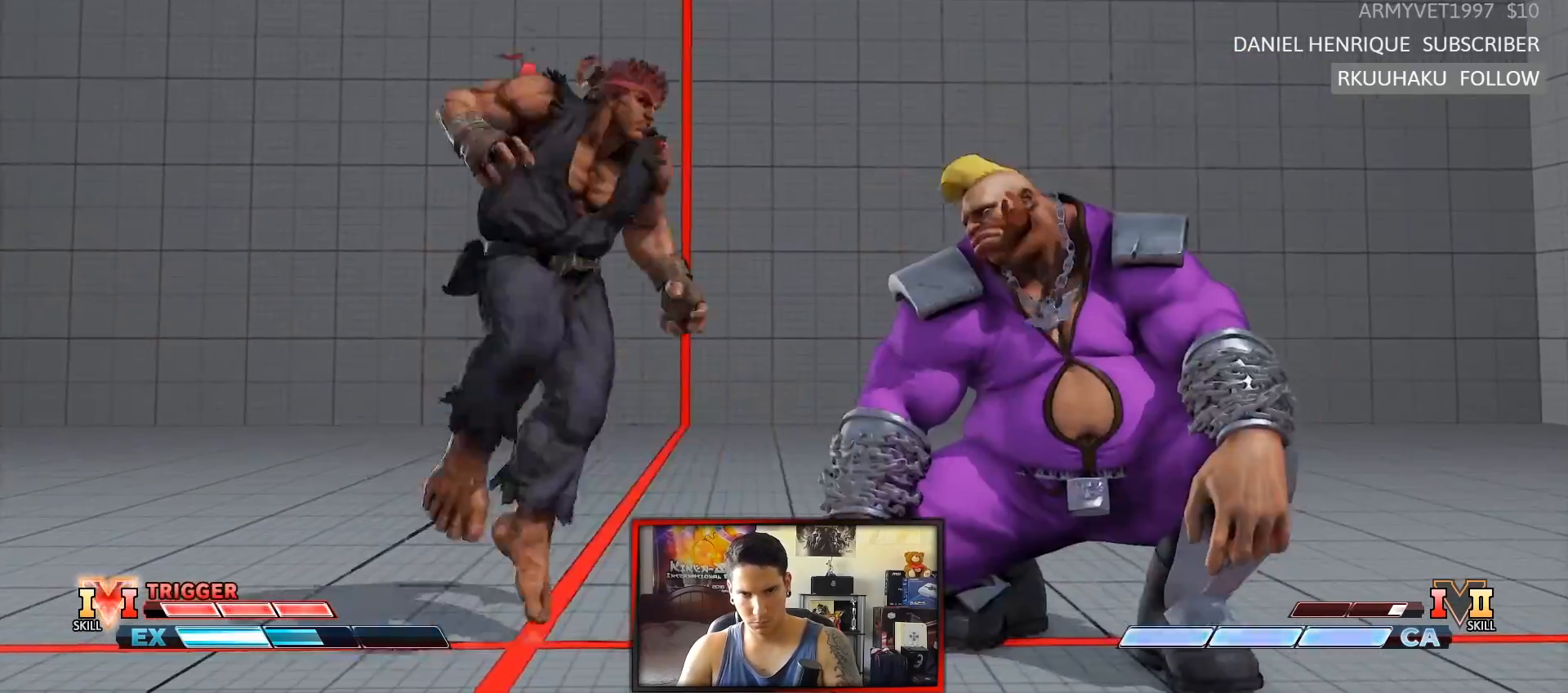
{"buttons": ["R2"], "left_stick": "center"}
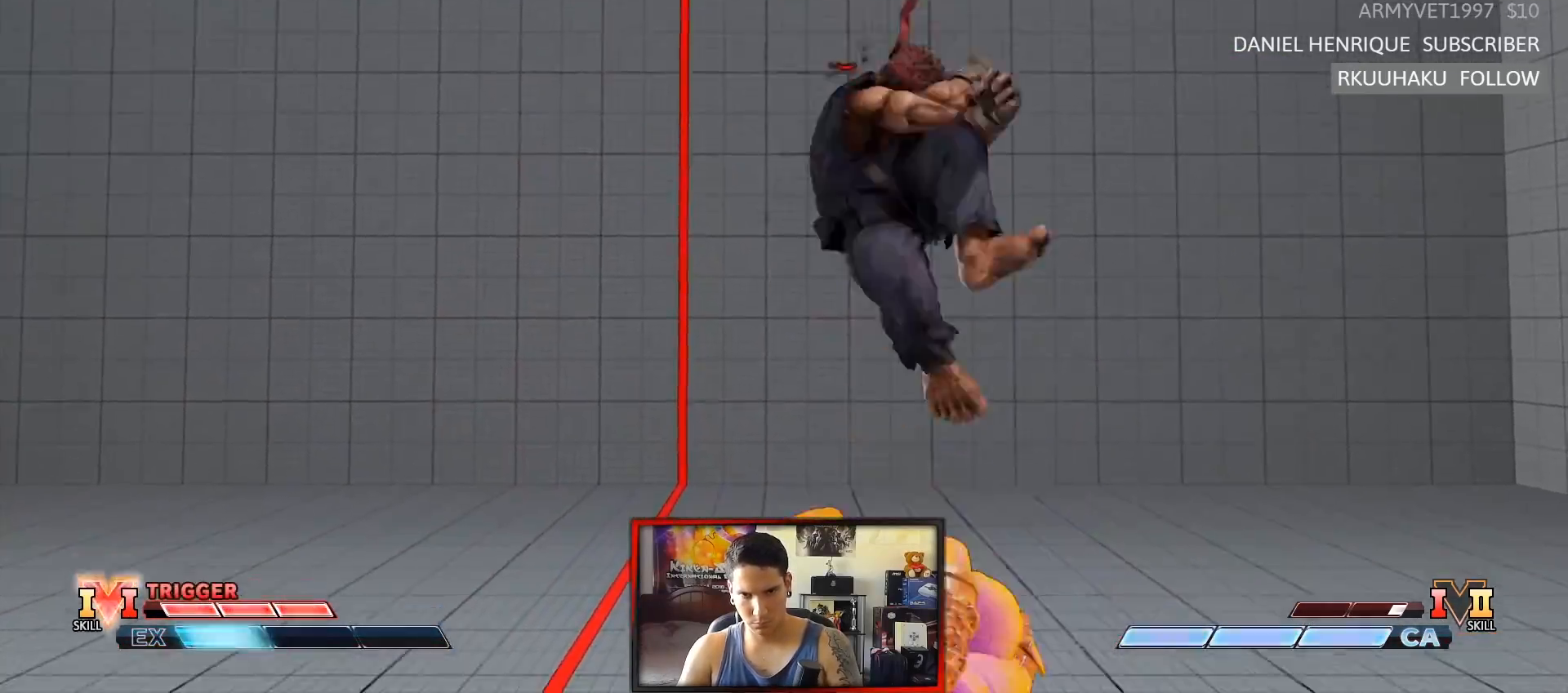
{"buttons": [], "left_stick": "center", "events": [[117, "left_stick", "down-right"], [150, "R2", "up"], [250, "CROSS", "down"], [367, "CROSS", "up"], [383, "left_stick", "left"], [467, "left_stick", "center"]]}
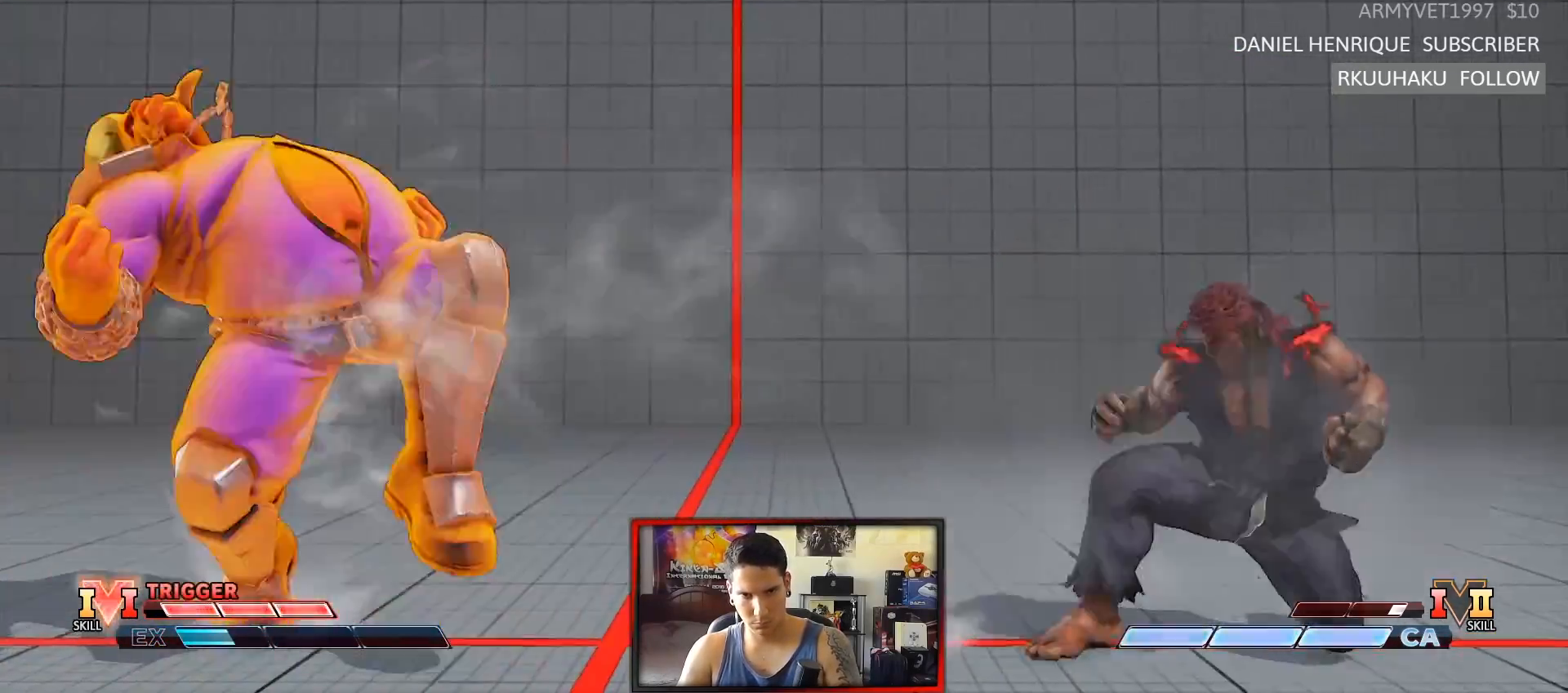
{"buttons": [], "left_stick": "down-right", "events": [[17, "left_stick", "left"], [217, "left_stick", "down-right"], [233, "R2", "down"], [317, "R2", "up"]]}
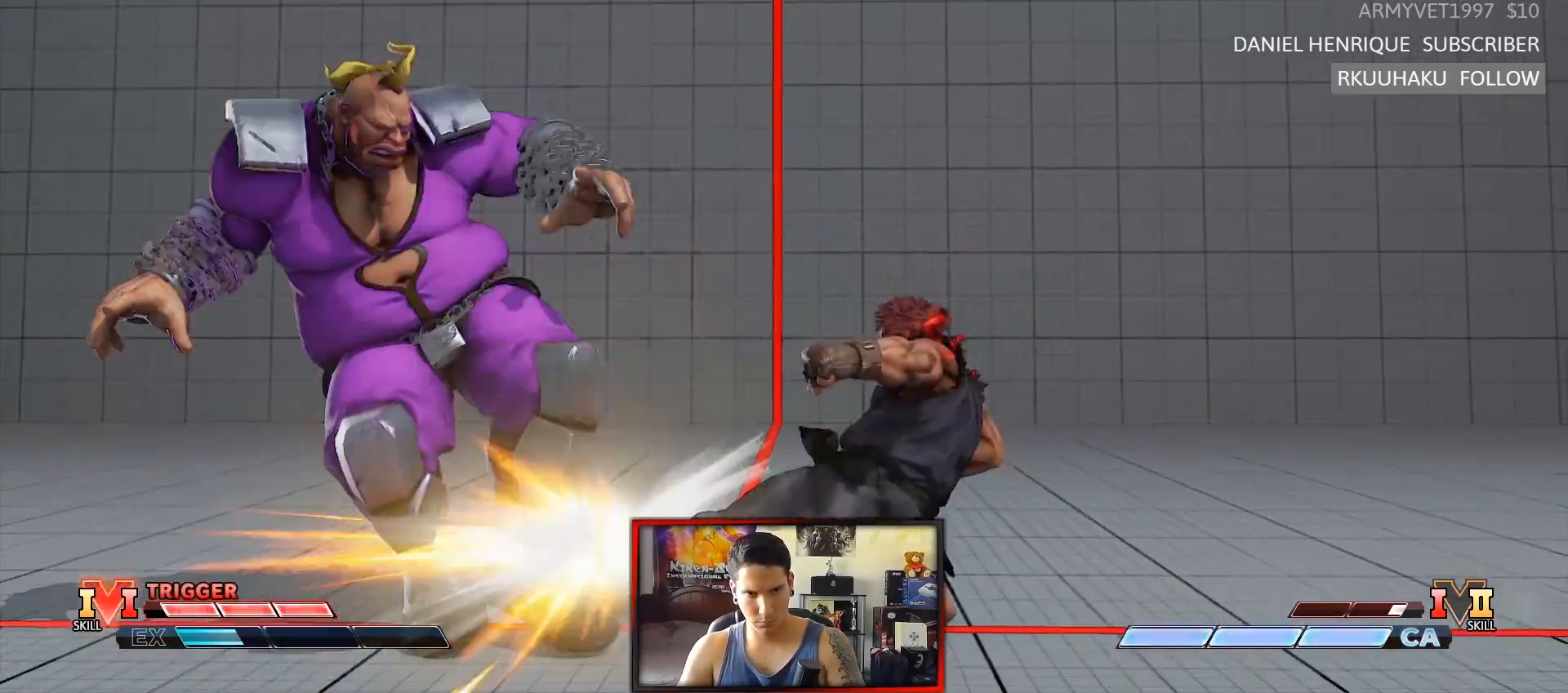
{"buttons": [], "left_stick": "center"}
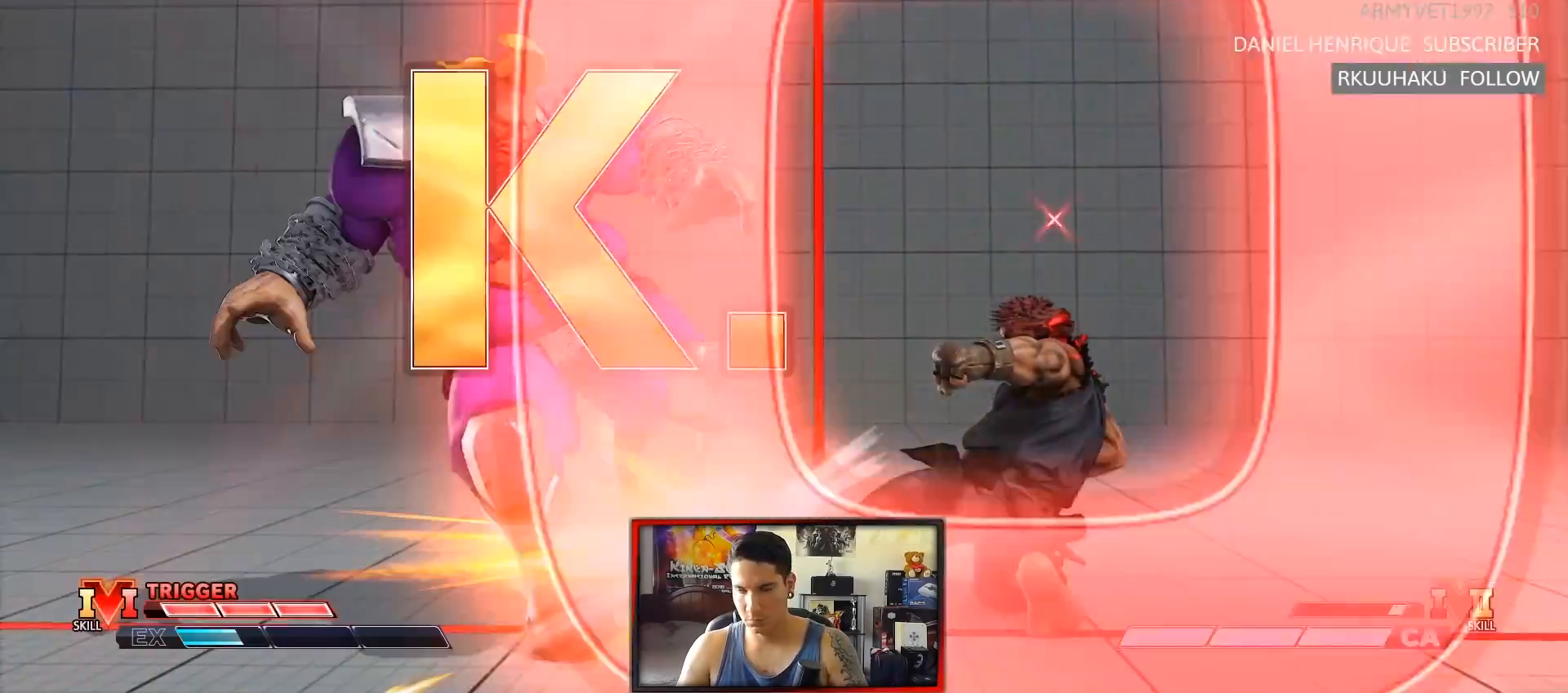
{"buttons": [], "left_stick": "center", "events": []}
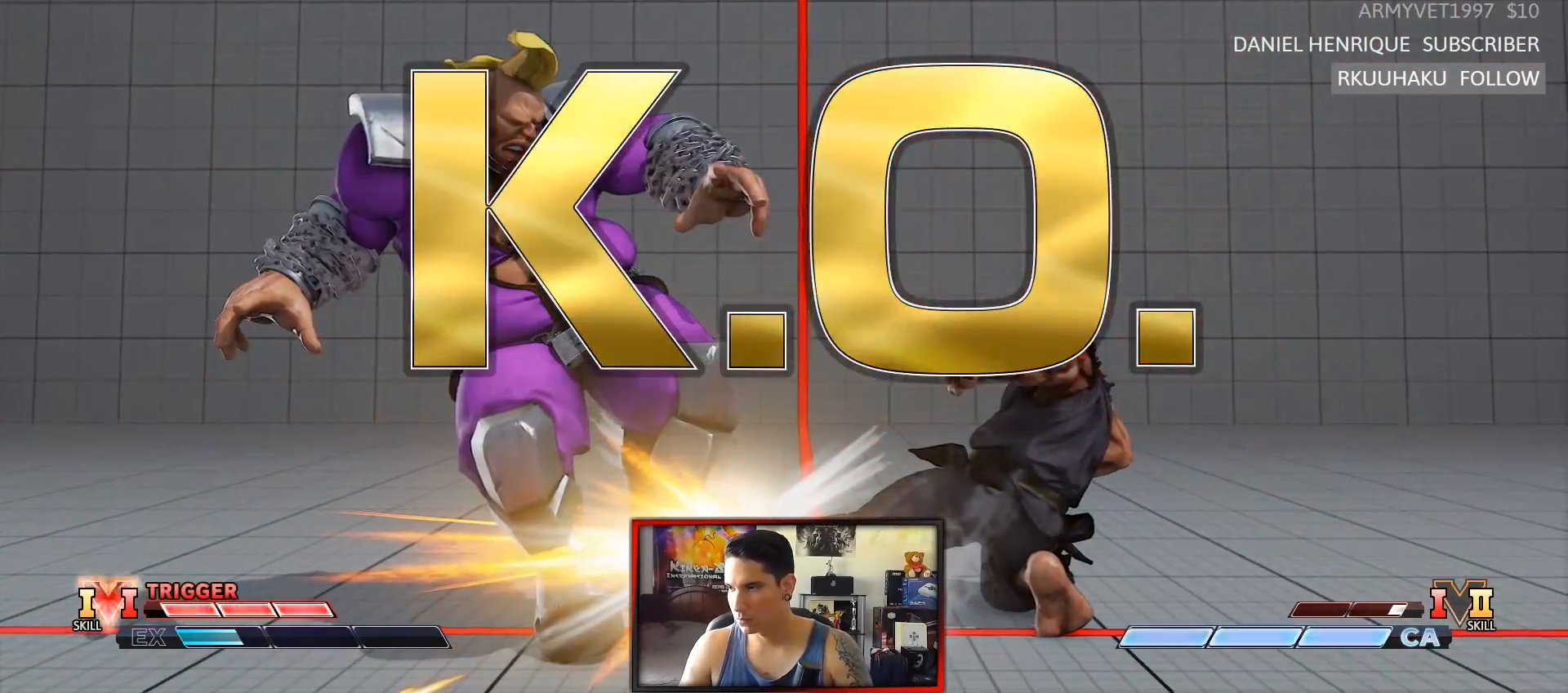
{"buttons": [], "left_stick": "center", "events": []}
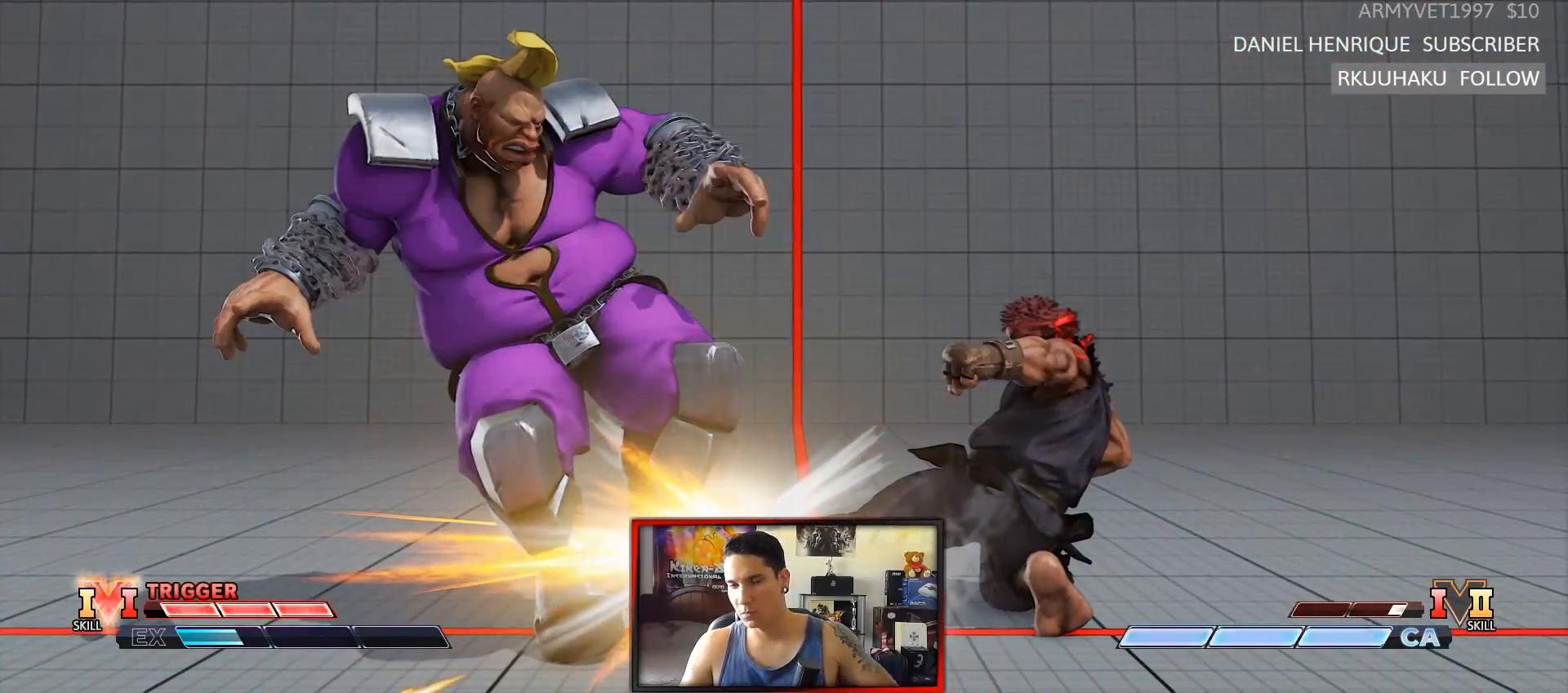
{"buttons": [], "left_stick": "center", "events": []}
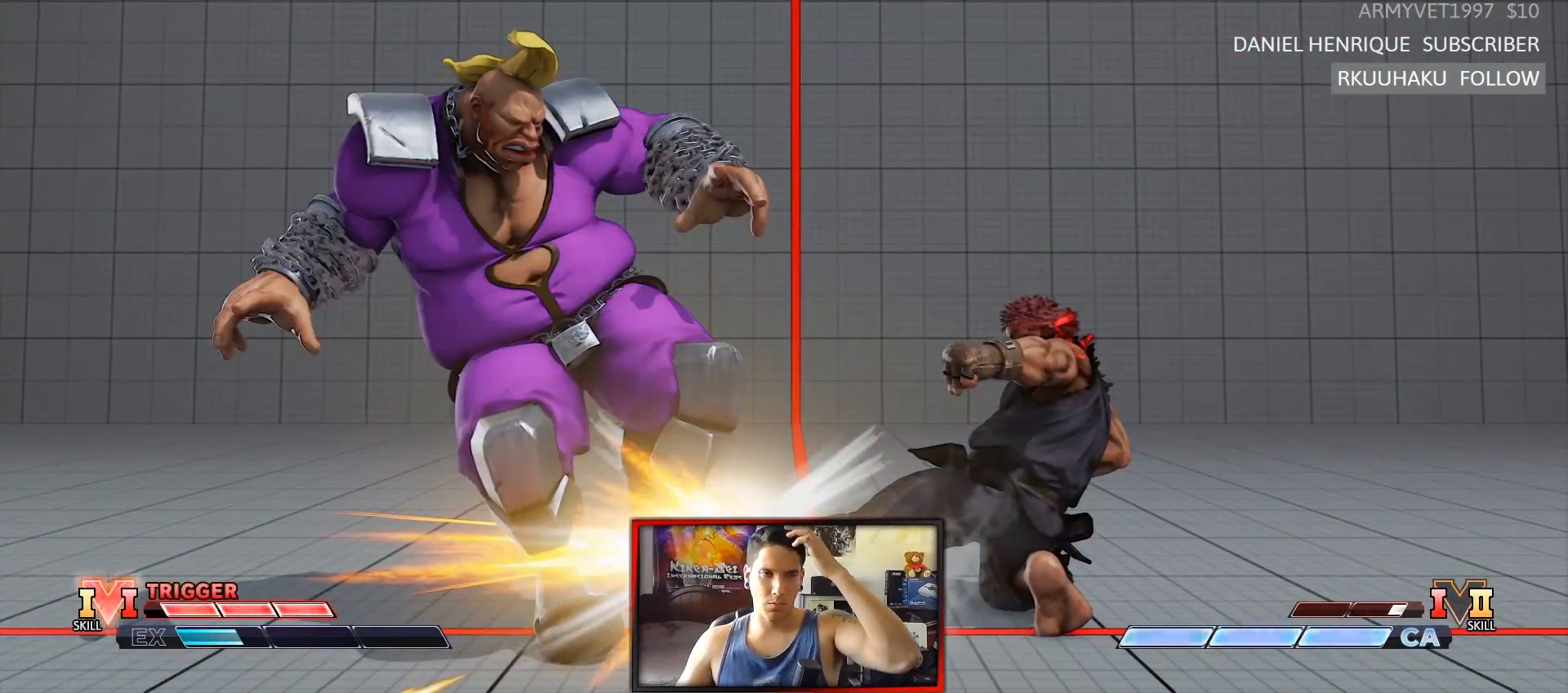
{"buttons": [], "left_stick": "center", "events": []}
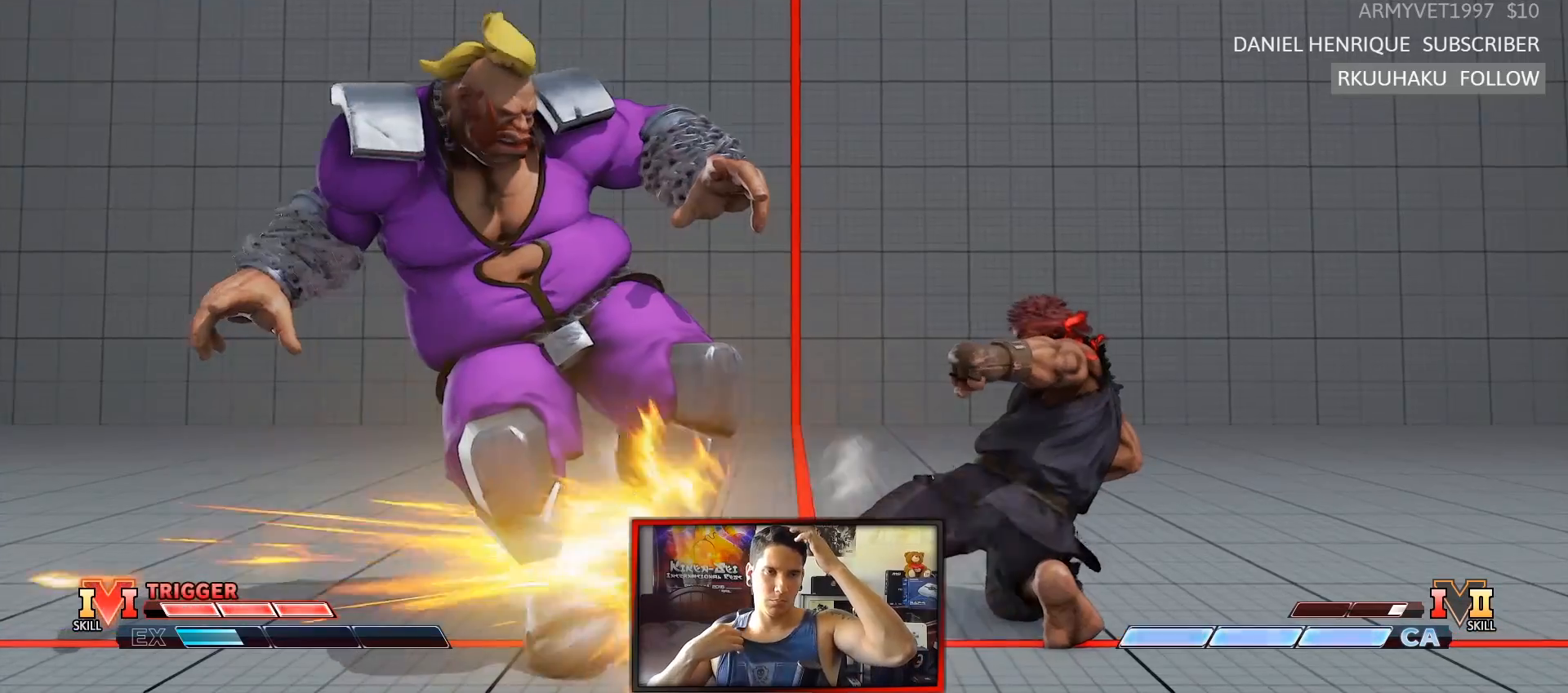
{"buttons": [], "left_stick": "center", "events": []}
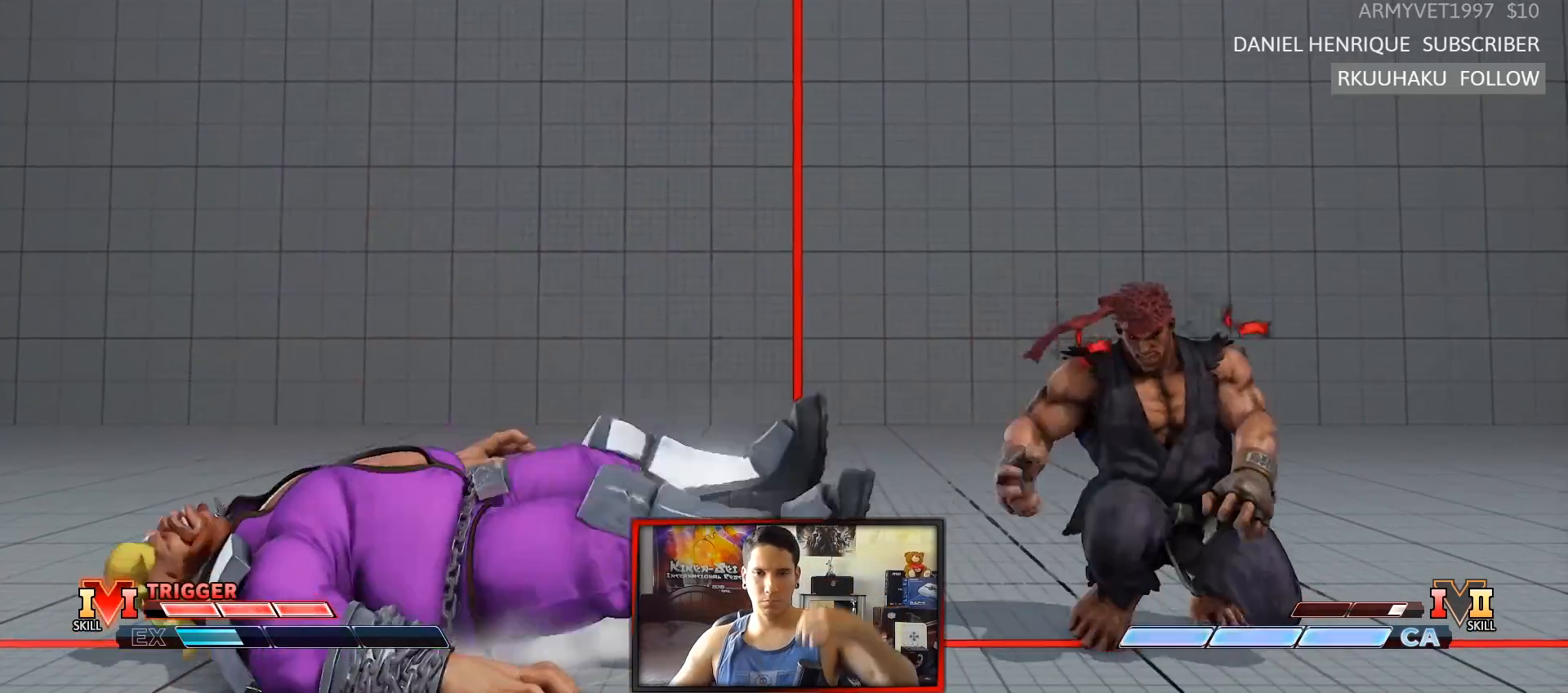
{"buttons": [], "left_stick": "center", "events": []}
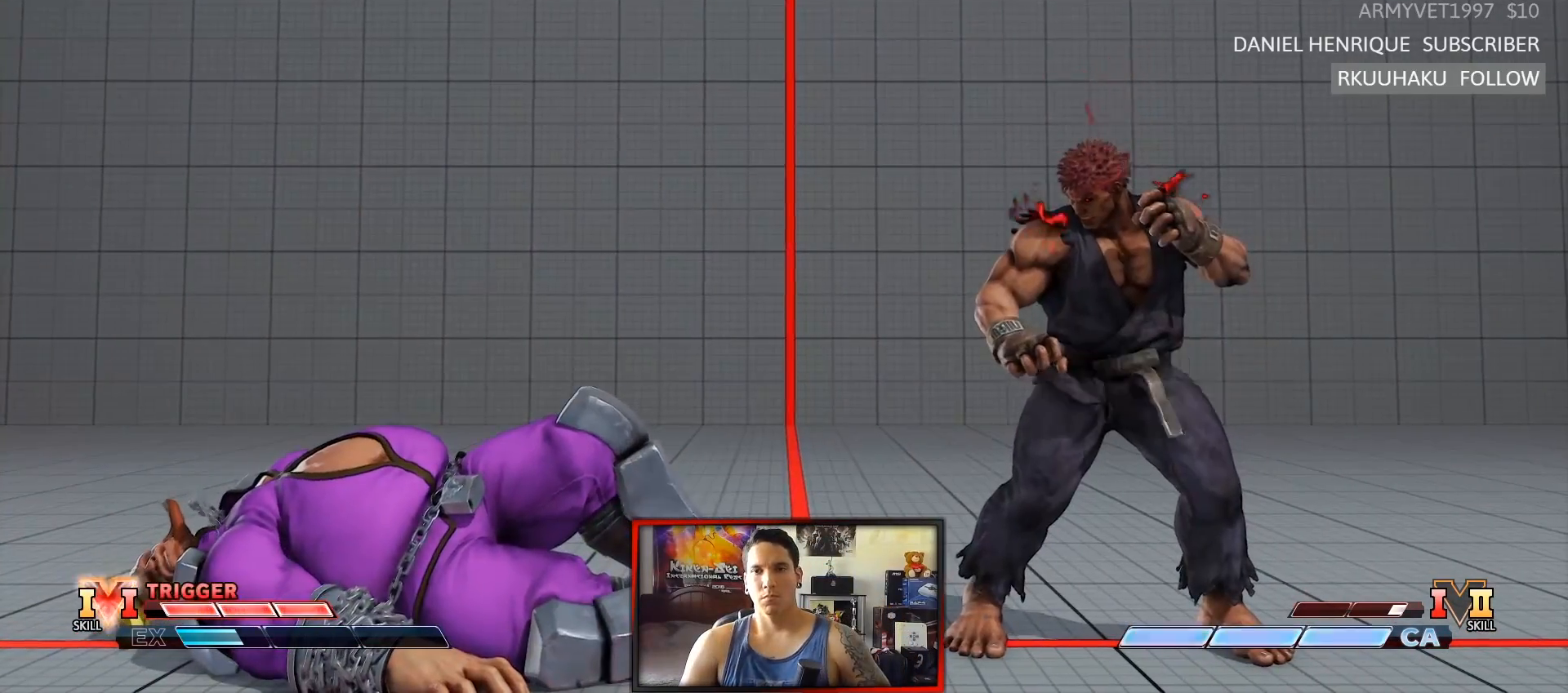
{"buttons": [], "left_stick": "center", "events": []}
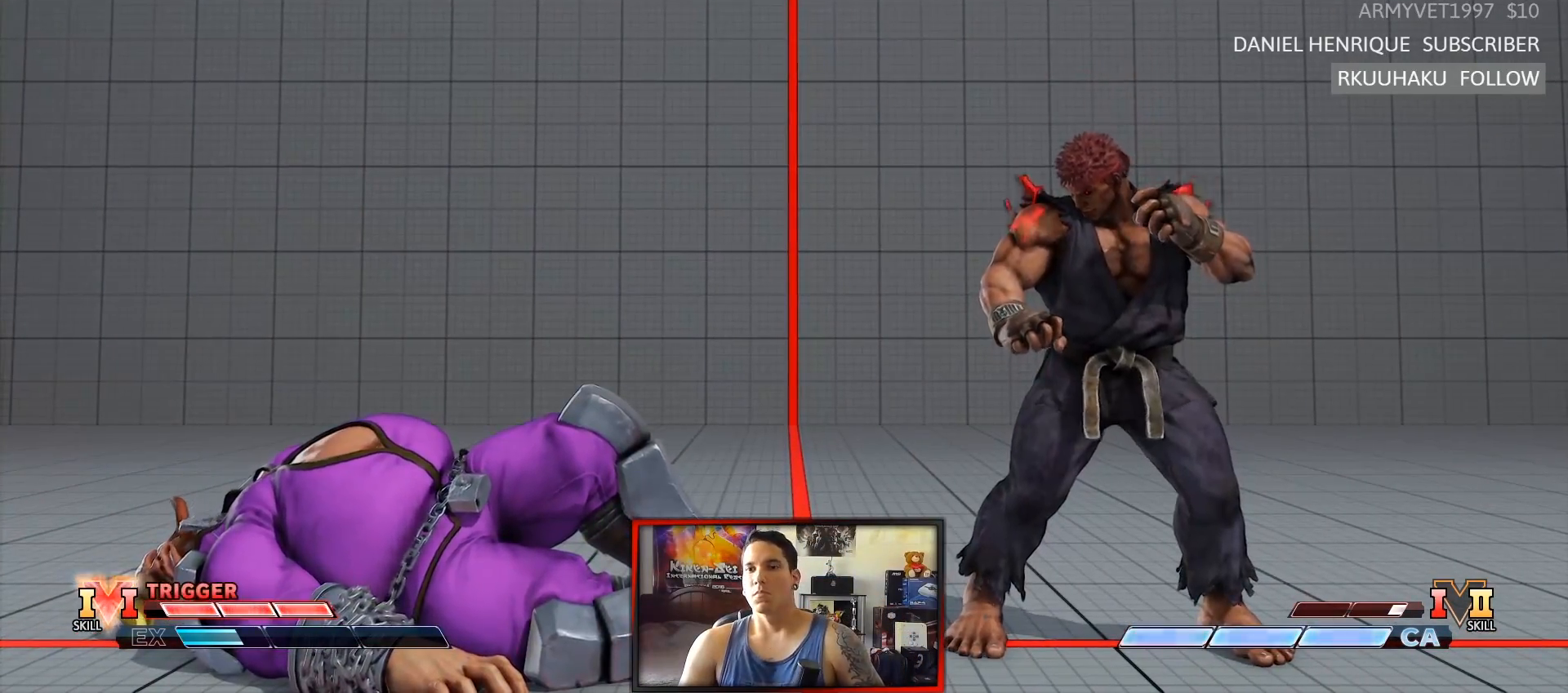
{"buttons": [], "left_stick": "center", "events": []}
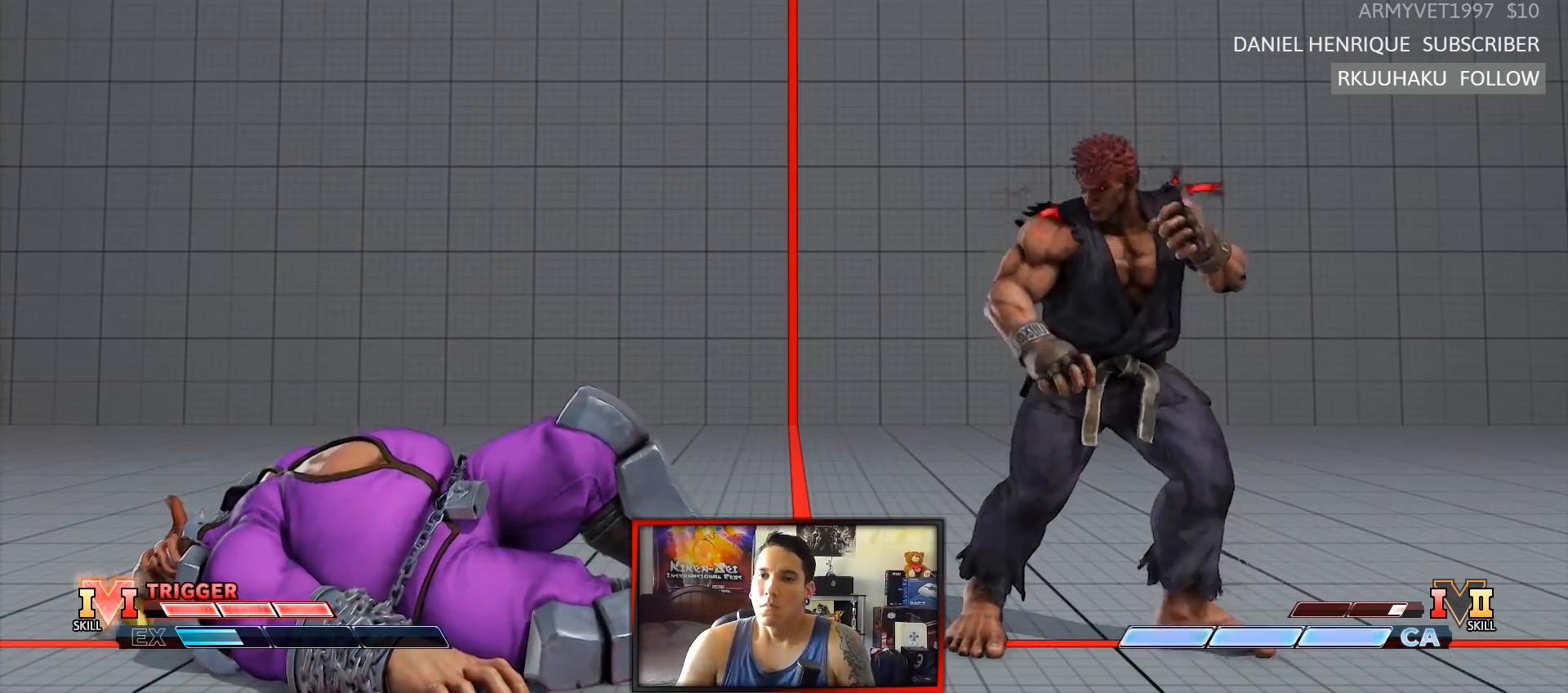
{"buttons": ["SQUARE", "R2"], "left_stick": "center"}
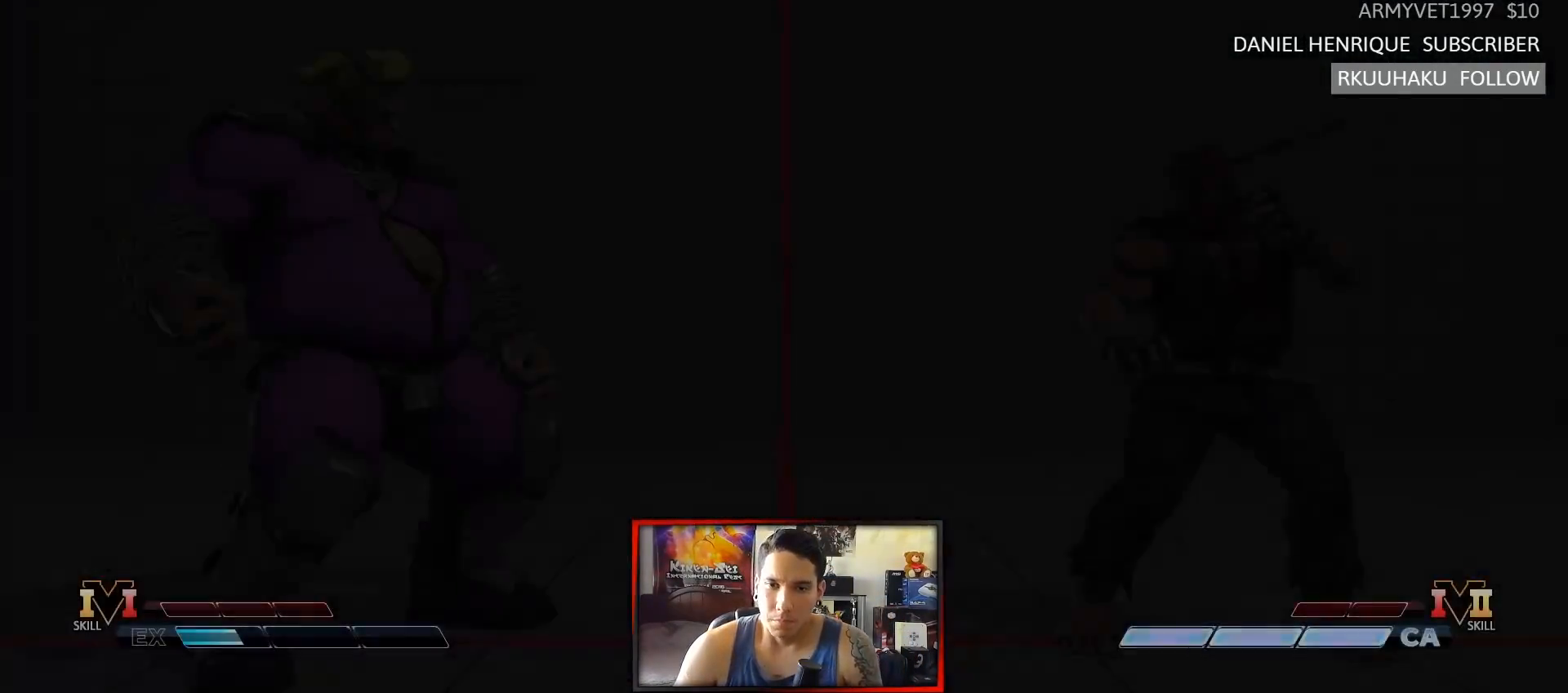
{"buttons": [], "left_stick": "center", "events": [[67, "SQUARE", "up"], [100, "R2", "up"]]}
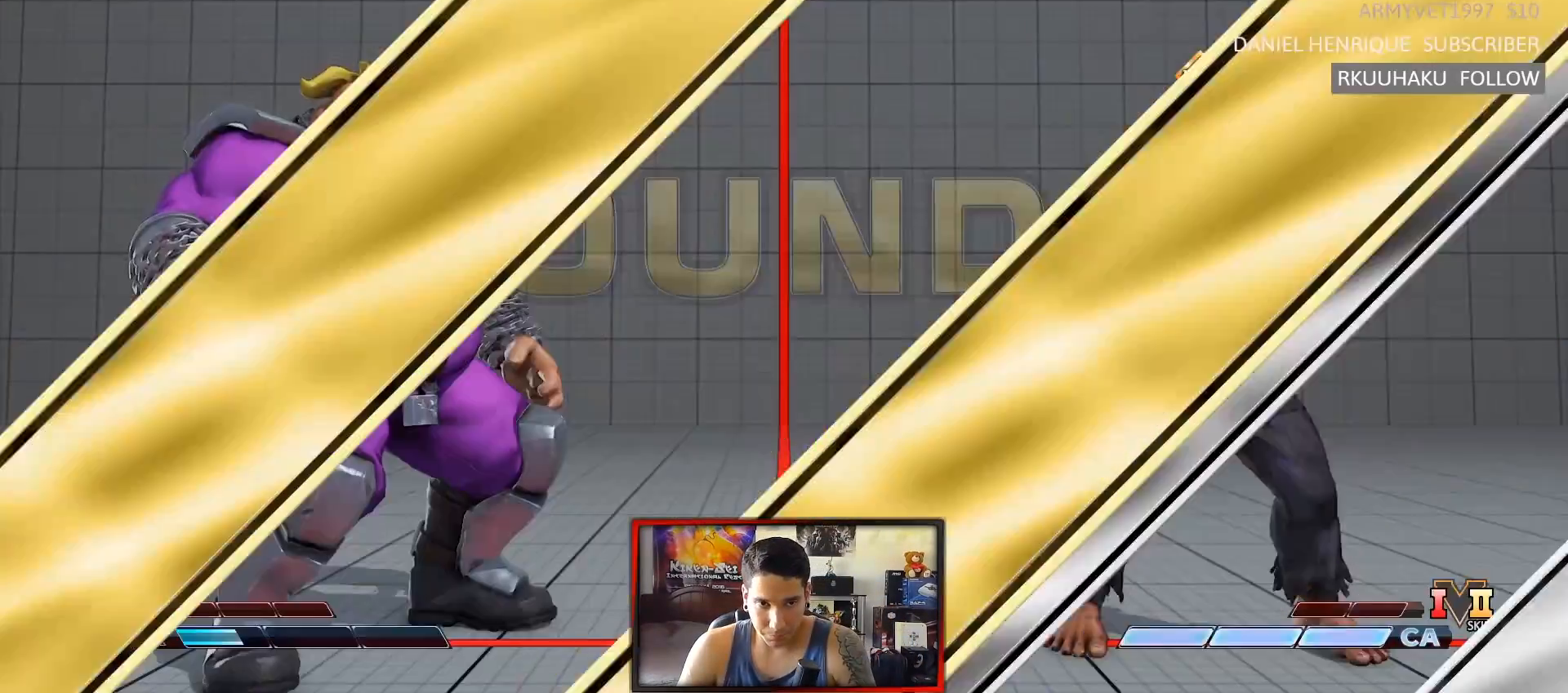
{"buttons": [], "left_stick": "center", "events": []}
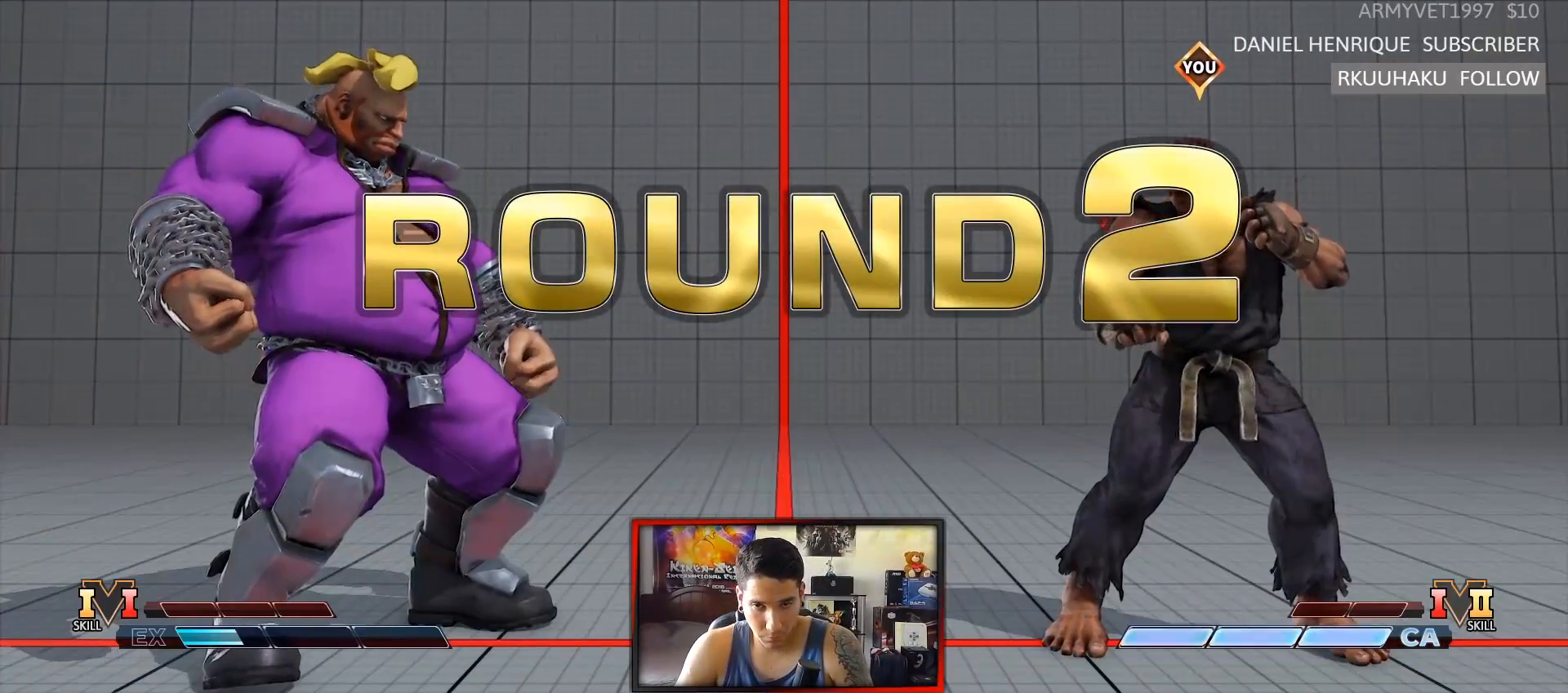
{"buttons": [], "left_stick": "center", "events": []}